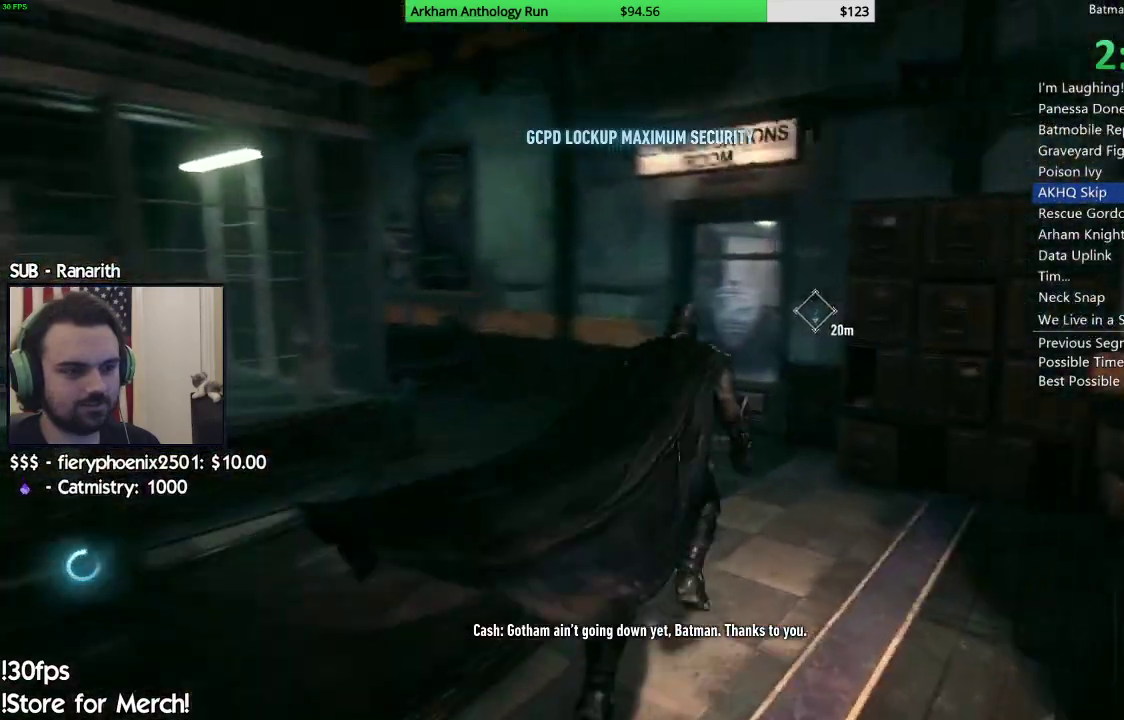
Gameplay with a controller (Xbox layout); each line is a JSON object with the inputs held at the frame after it. "events" lists button and stick changes between this image and that frame as [ms after this image, input, new state], when the widget could be followed in between.
{"buttons": ["A"], "left_stick": "up", "right_stick": "center", "events": [[100, "left_stick", "up"], [200, "left_stick", "up-left"], [367, "left_stick", "up"]]}
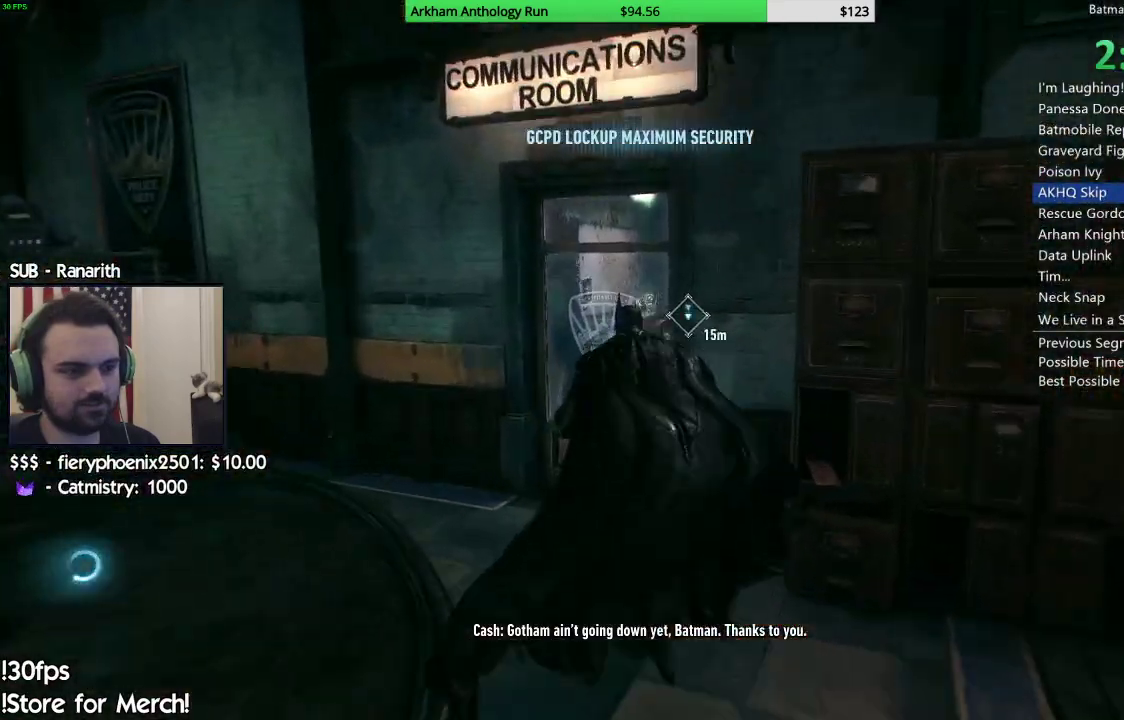
{"buttons": [], "left_stick": "center", "right_stick": "center", "events": [[67, "A", "up"], [183, "left_stick", "center"], [200, "A", "down"], [250, "A", "up"], [367, "A", "down"], [417, "A", "up"]]}
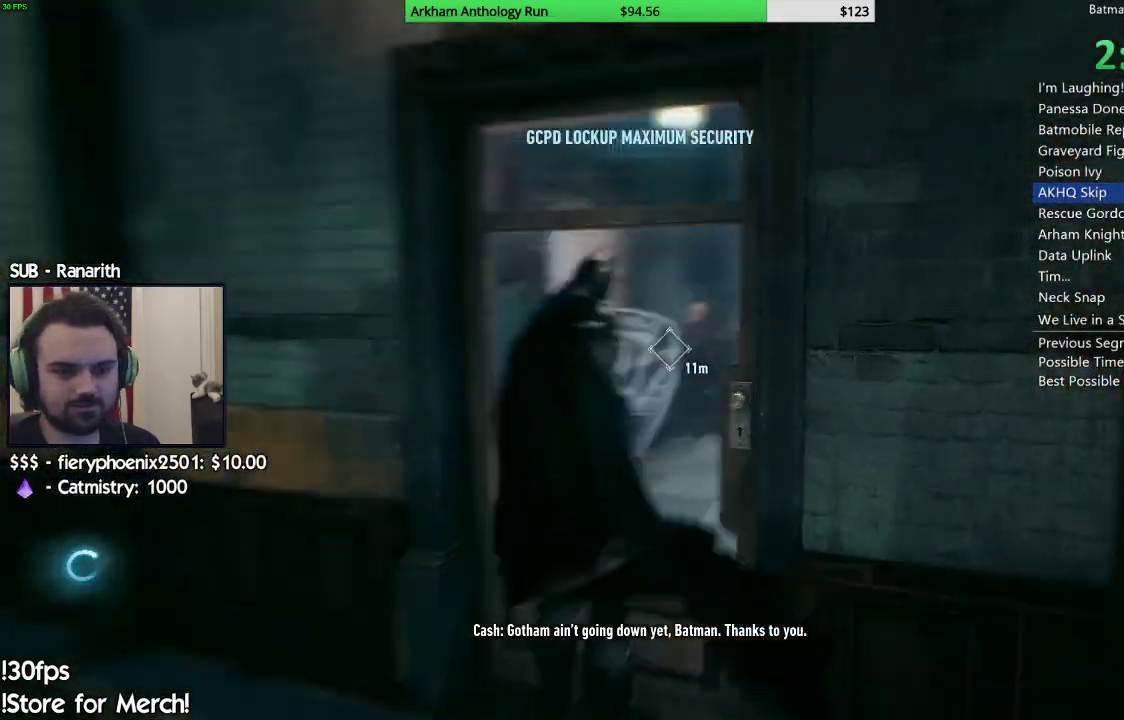
{"buttons": [], "left_stick": "center", "right_stick": "center", "events": [[17, "A", "down"], [67, "A", "up"]]}
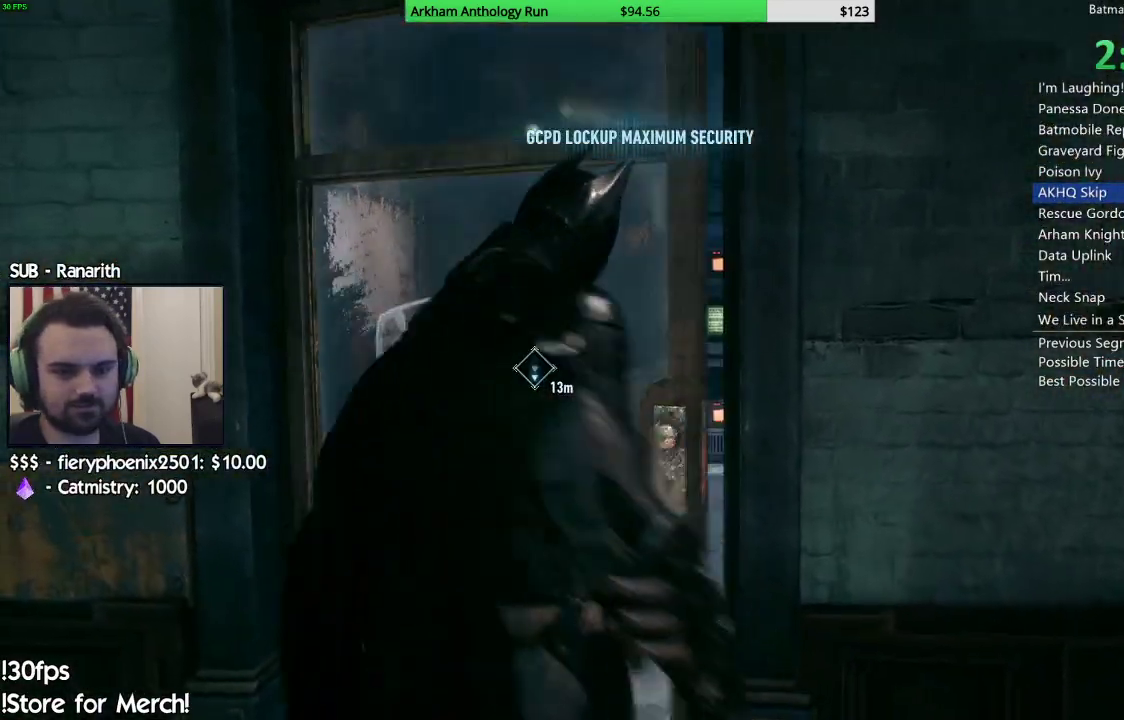
{"buttons": [], "left_stick": "center", "right_stick": "center", "events": []}
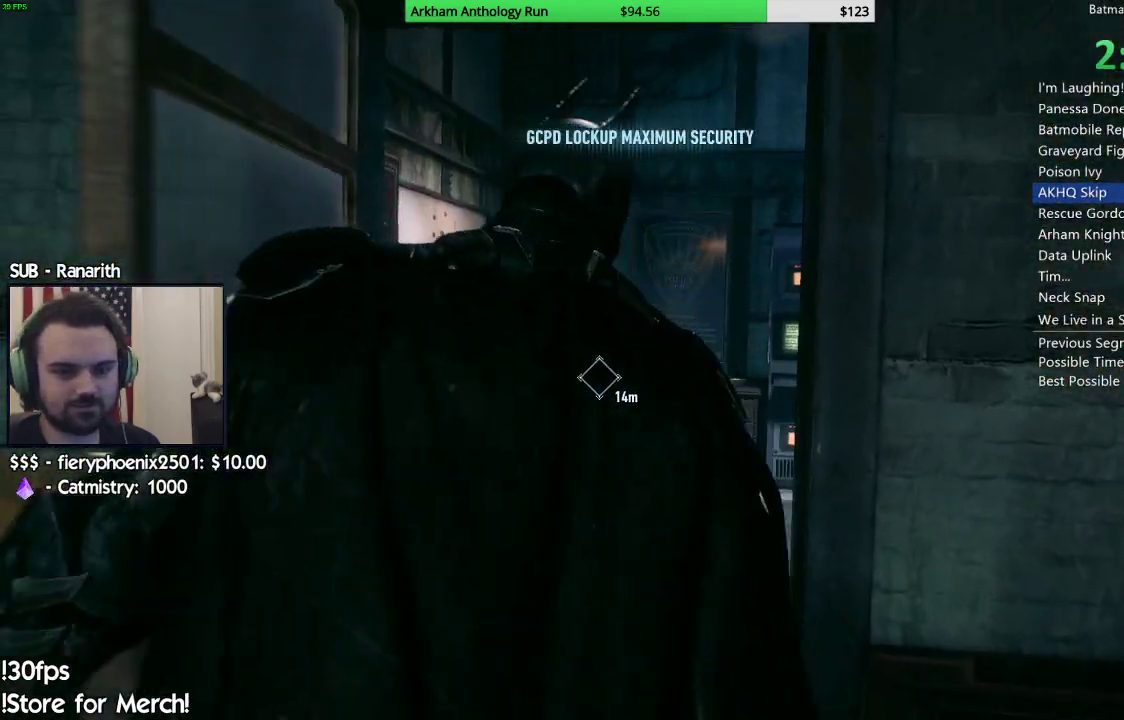
{"buttons": ["R2"], "left_stick": "up", "right_stick": "center", "events": [[250, "left_stick", "up"], [450, "R2", "down"]]}
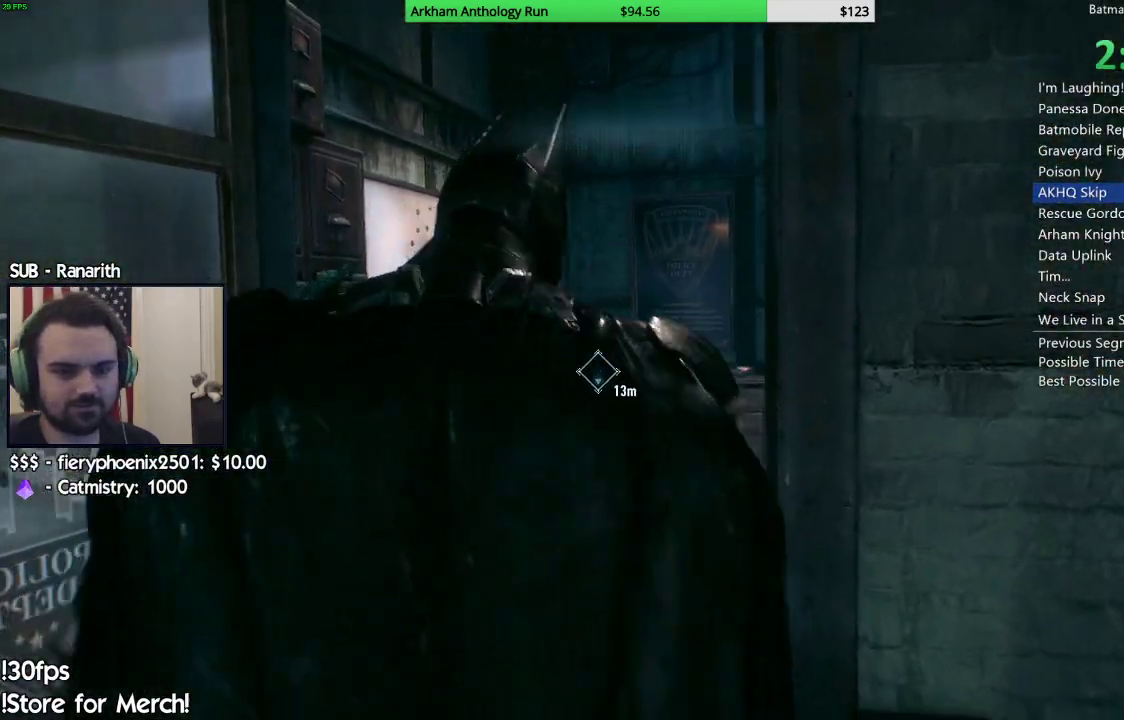
{"buttons": ["R2"], "left_stick": "up-left", "right_stick": "down-left", "events": [[317, "left_stick", "up-left"], [350, "right_stick", "down-left"]]}
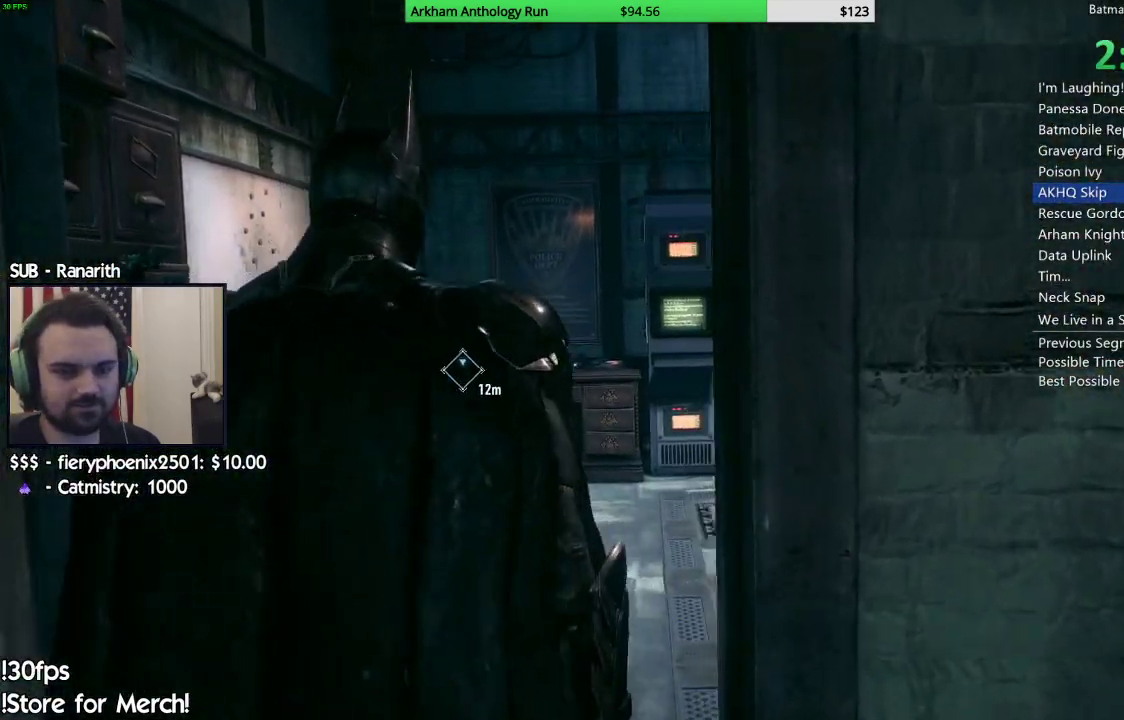
{"buttons": ["R2"], "left_stick": "up-left", "right_stick": "down-left", "events": [[183, "right_stick", "center"], [433, "right_stick", "down-left"]]}
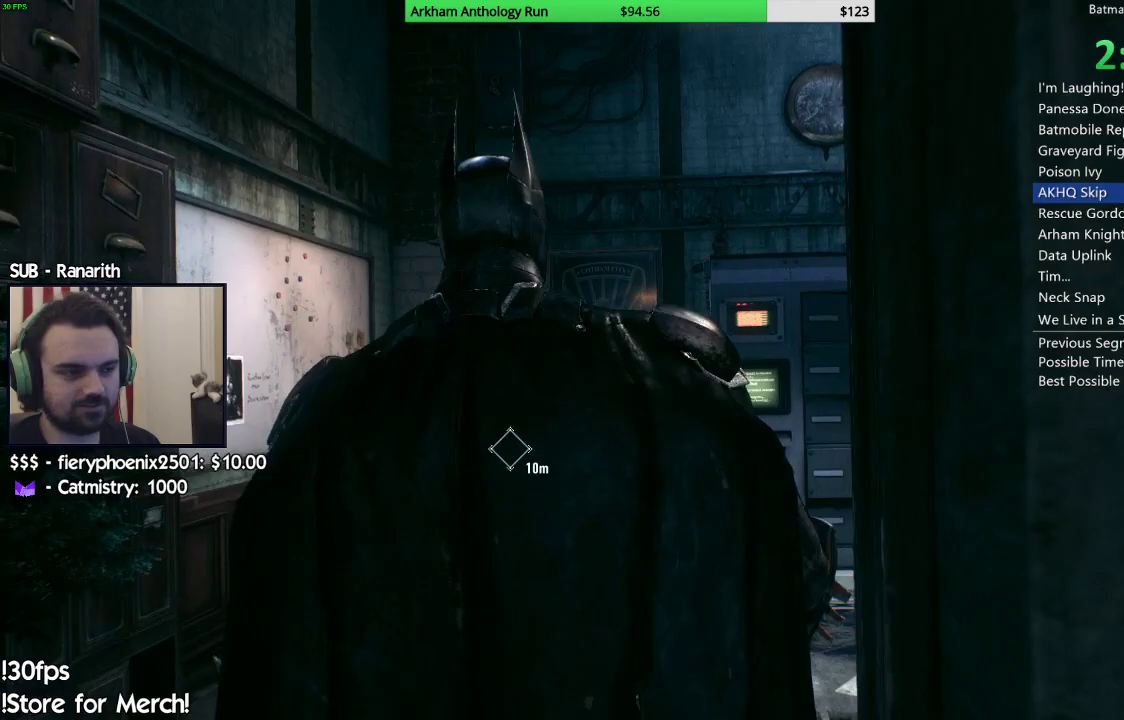
{"buttons": ["R2"], "left_stick": "up-left", "right_stick": "down-left", "events": [[133, "right_stick", "center"], [350, "right_stick", "down-left"]]}
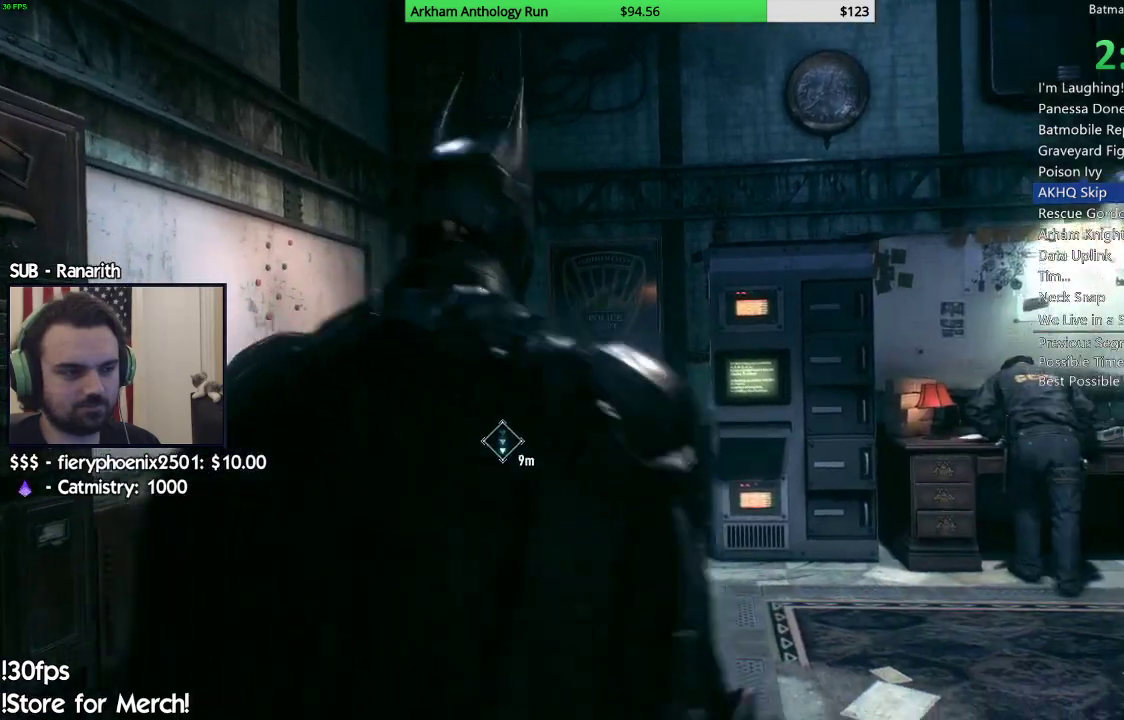
{"buttons": ["R2"], "left_stick": "up", "right_stick": "down-left", "events": [[183, "right_stick", "center"], [350, "left_stick", "up"], [350, "right_stick", "down-left"]]}
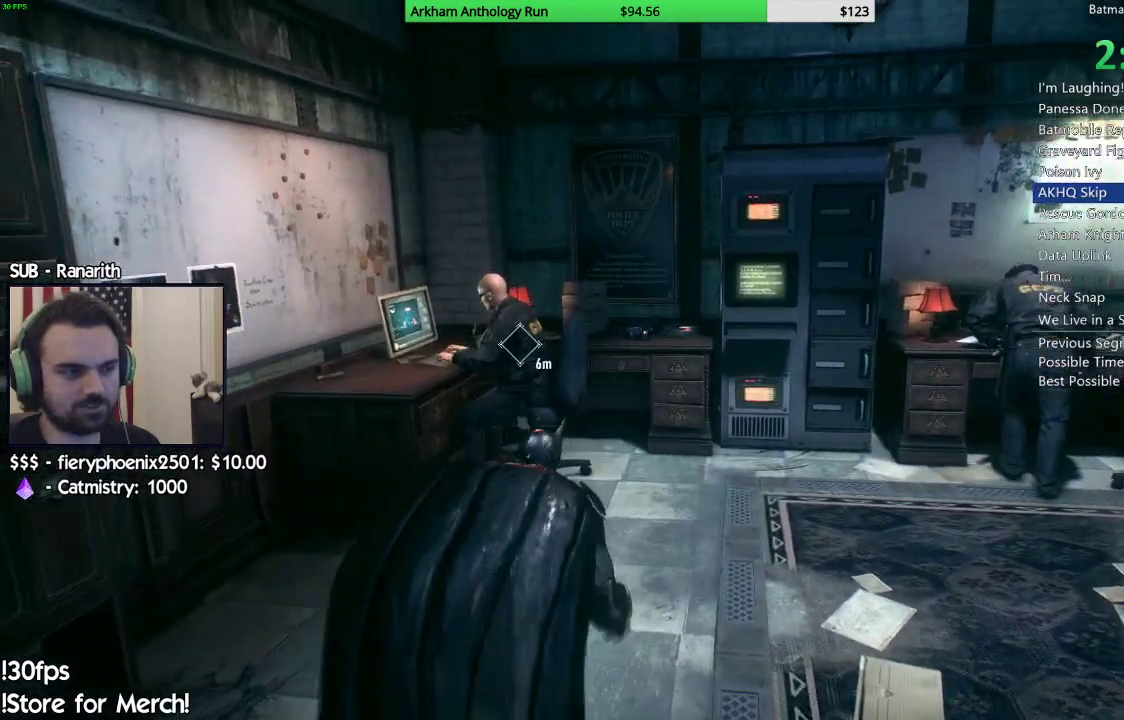
{"buttons": [], "left_stick": "center", "right_stick": "center", "events": [[100, "right_stick", "center"], [150, "R2", "up"], [200, "left_stick", "center"], [300, "A", "down"], [350, "A", "up"]]}
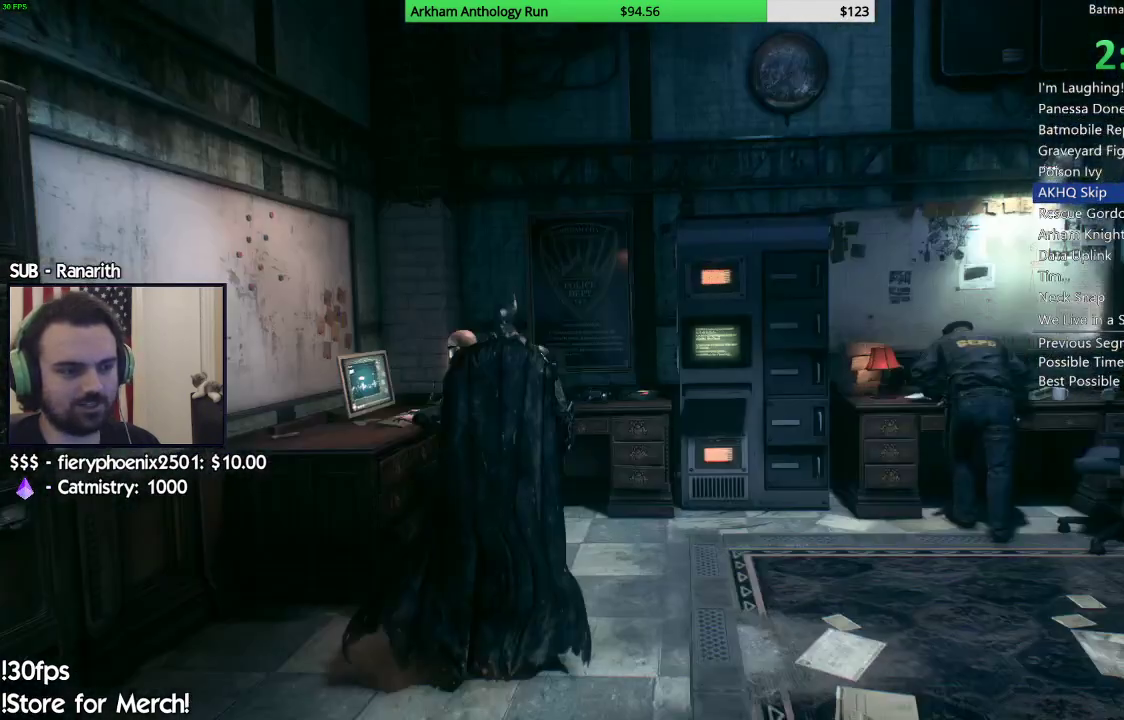
{"buttons": [], "left_stick": "center", "right_stick": "center", "events": [[133, "A", "down"], [217, "A", "up"]]}
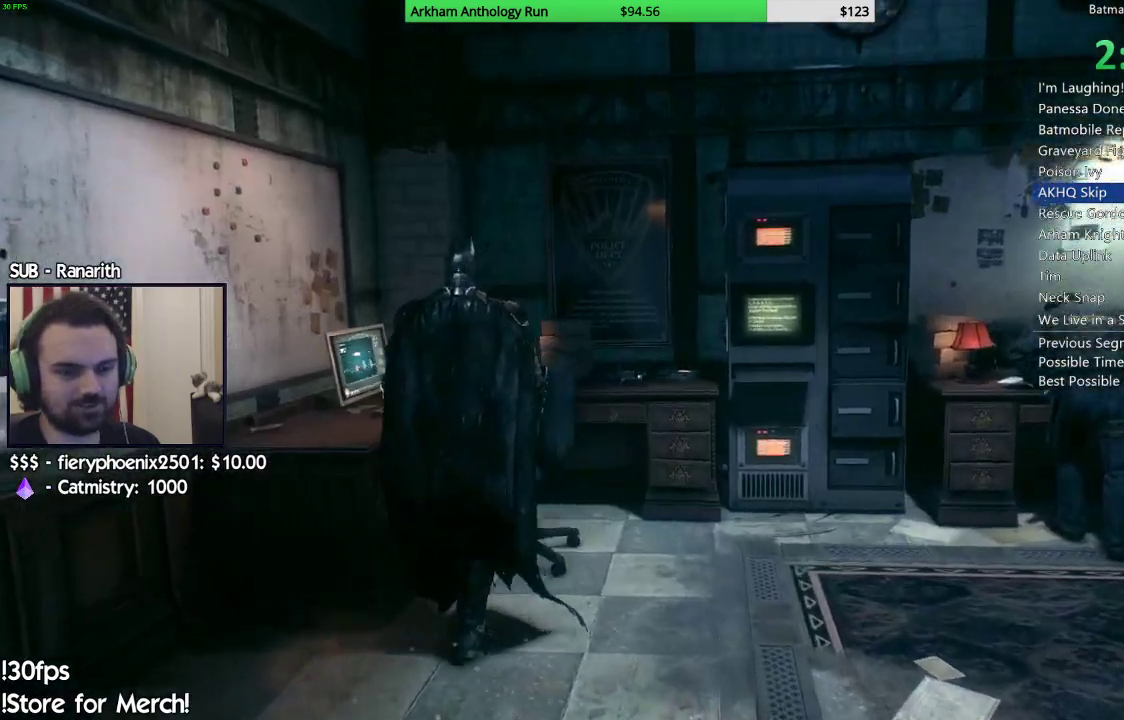
{"buttons": [], "left_stick": "center", "right_stick": "center", "events": [[200, "left_stick", "down"], [367, "left_stick", "center"]]}
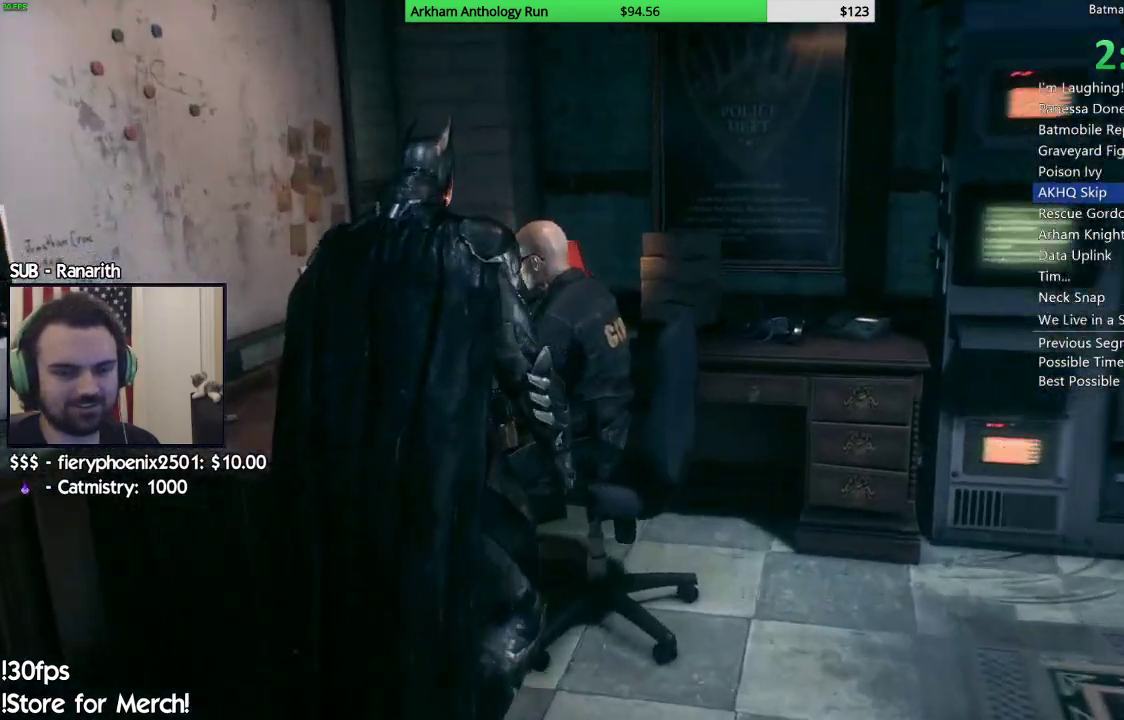
{"buttons": ["B"], "left_stick": "center", "right_stick": "center", "events": [[150, "B", "down"], [250, "B", "up"], [317, "B", "down"], [400, "B", "up"], [483, "B", "down"]]}
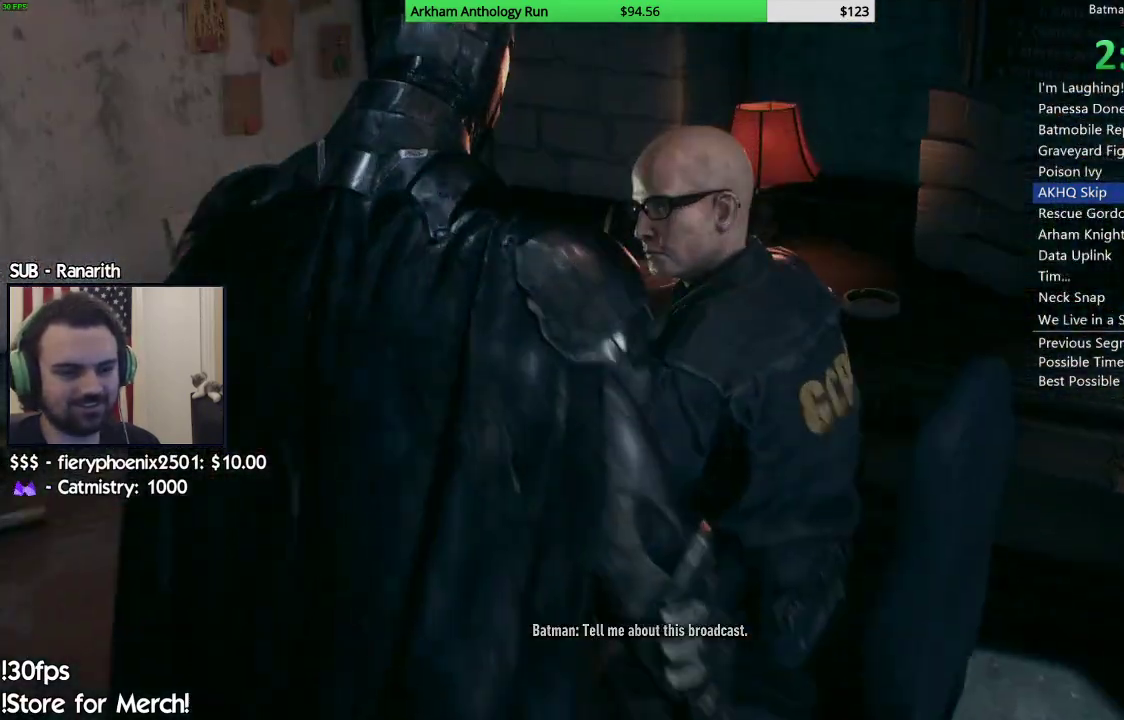
{"buttons": [], "left_stick": "center", "right_stick": "center", "events": [[67, "B", "up"], [150, "B", "down"], [217, "B", "up"], [333, "B", "down"], [383, "B", "up"]]}
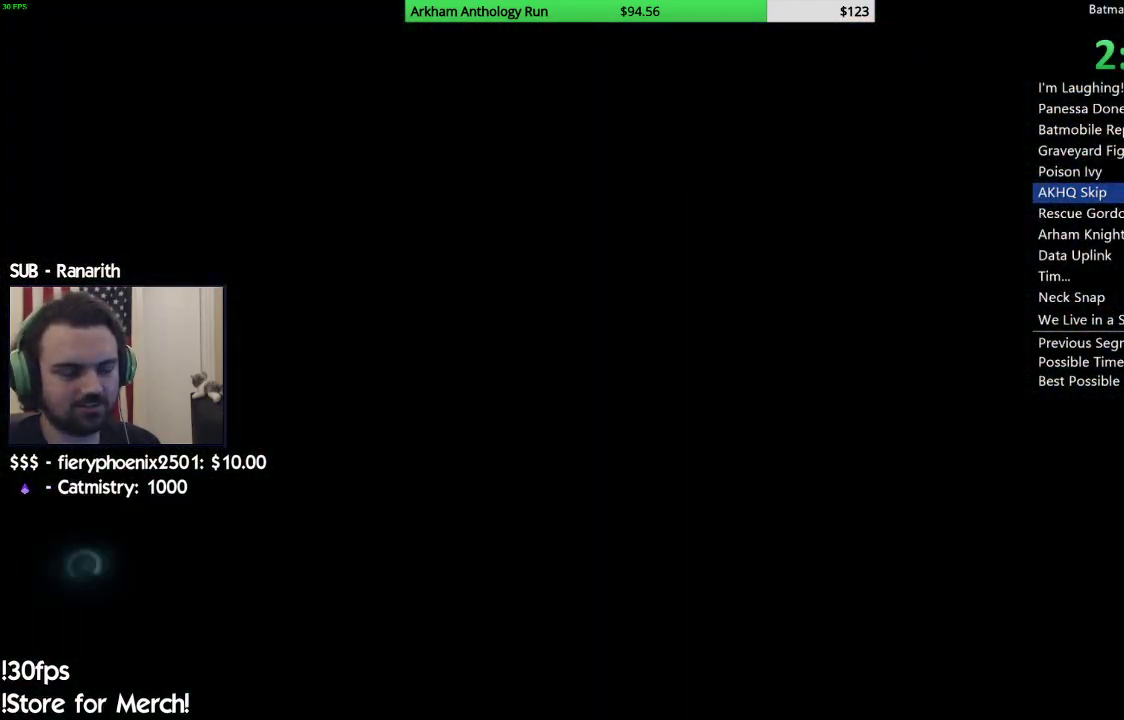
{"buttons": ["R2"], "left_stick": "down", "right_stick": "down-left", "events": [[233, "R2", "down"], [267, "left_stick", "down"], [300, "right_stick", "down-left"]]}
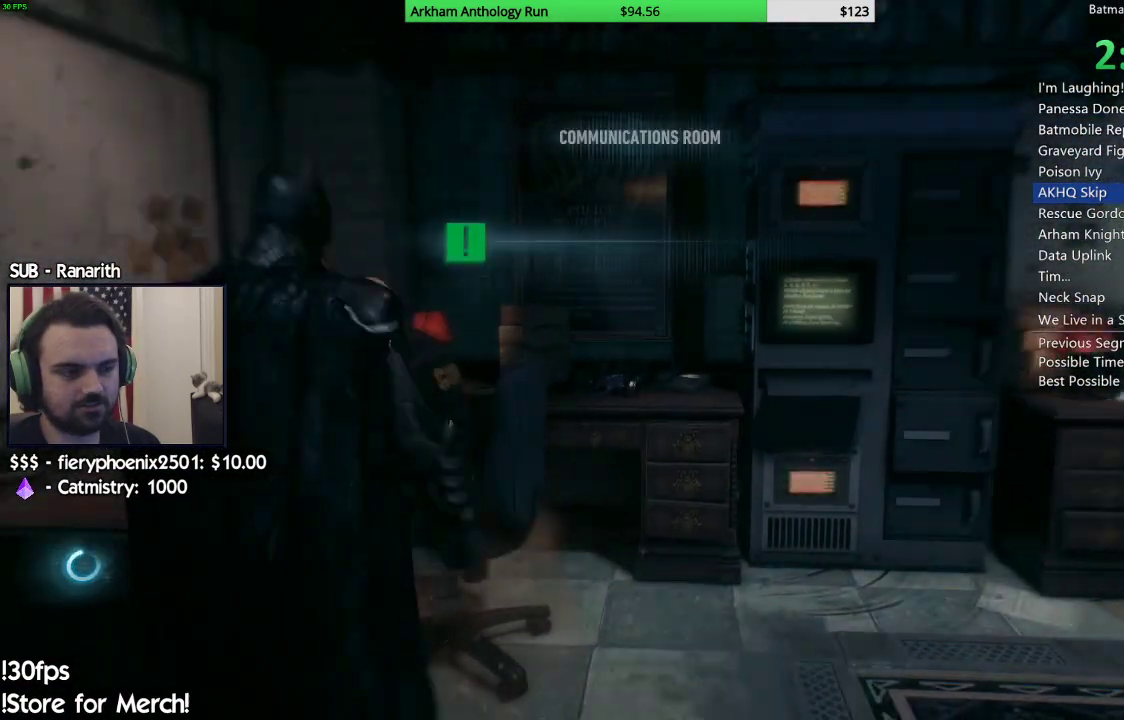
{"buttons": ["R2"], "left_stick": "left", "right_stick": "left", "events": [[300, "left_stick", "down-left"], [433, "right_stick", "left"], [500, "left_stick", "left"]]}
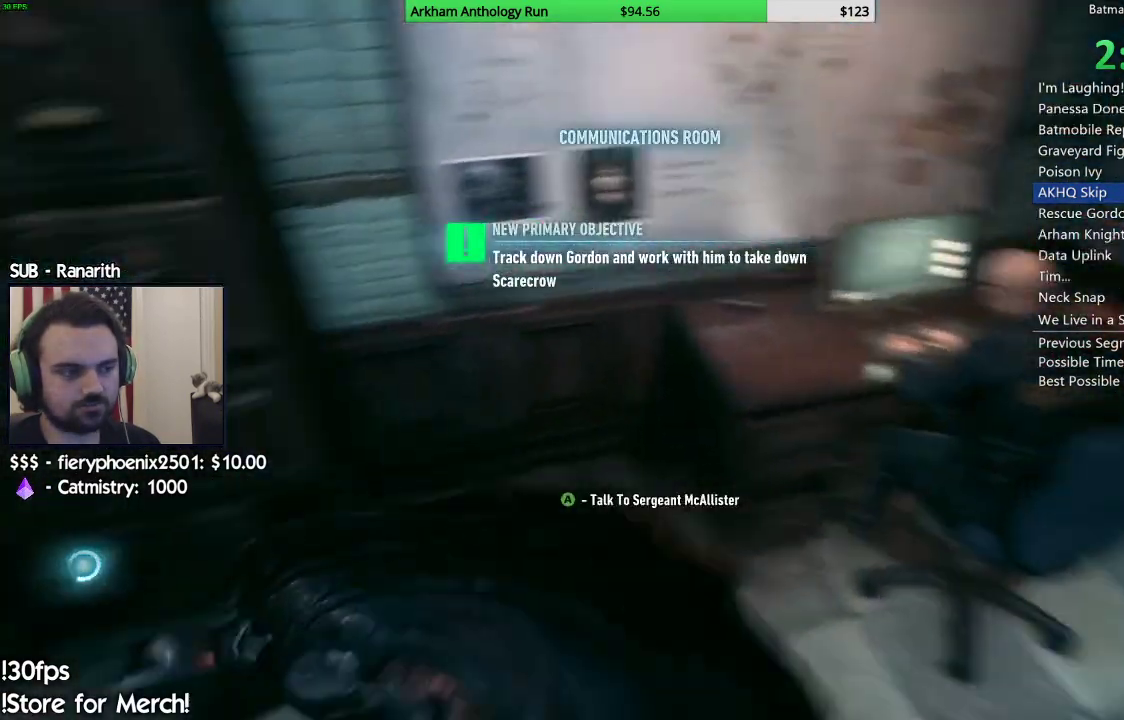
{"buttons": [], "left_stick": "center", "right_stick": "center", "events": [[167, "left_stick", "up-left"], [250, "R2", "up"], [300, "right_stick", "center"], [350, "A", "down"], [350, "left_stick", "center"], [417, "A", "up"]]}
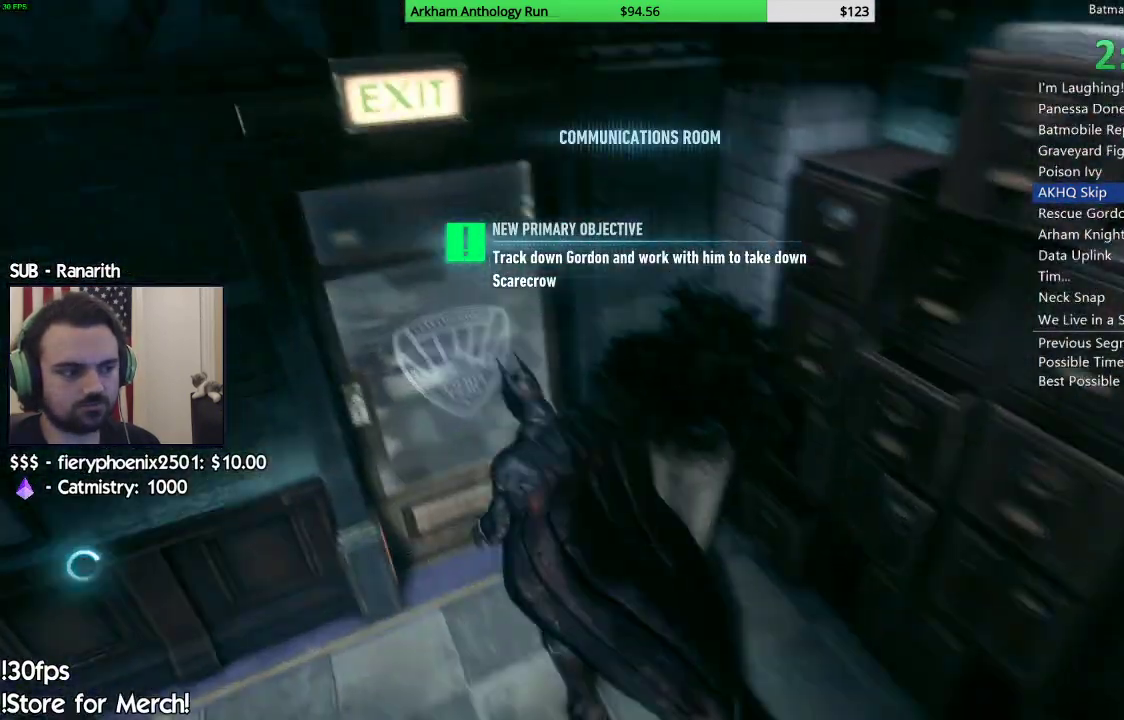
{"buttons": [], "left_stick": "up", "right_stick": "center", "events": [[33, "A", "down"], [100, "A", "up"], [483, "left_stick", "up"]]}
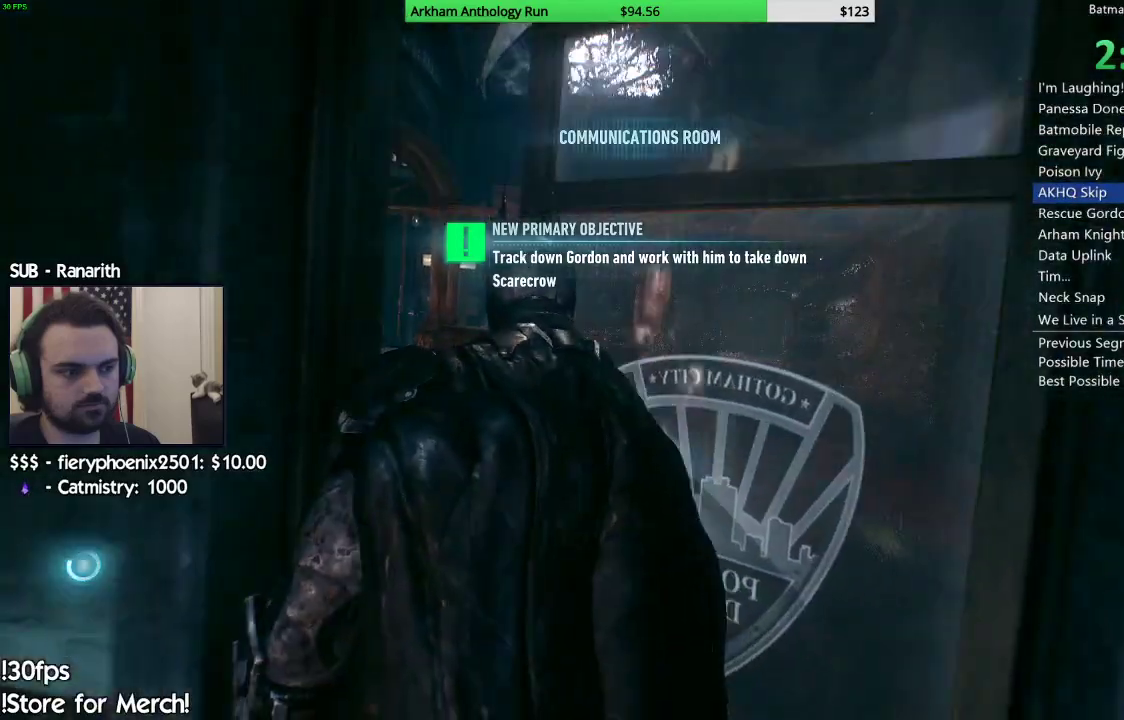
{"buttons": [], "left_stick": "up", "right_stick": "center", "events": []}
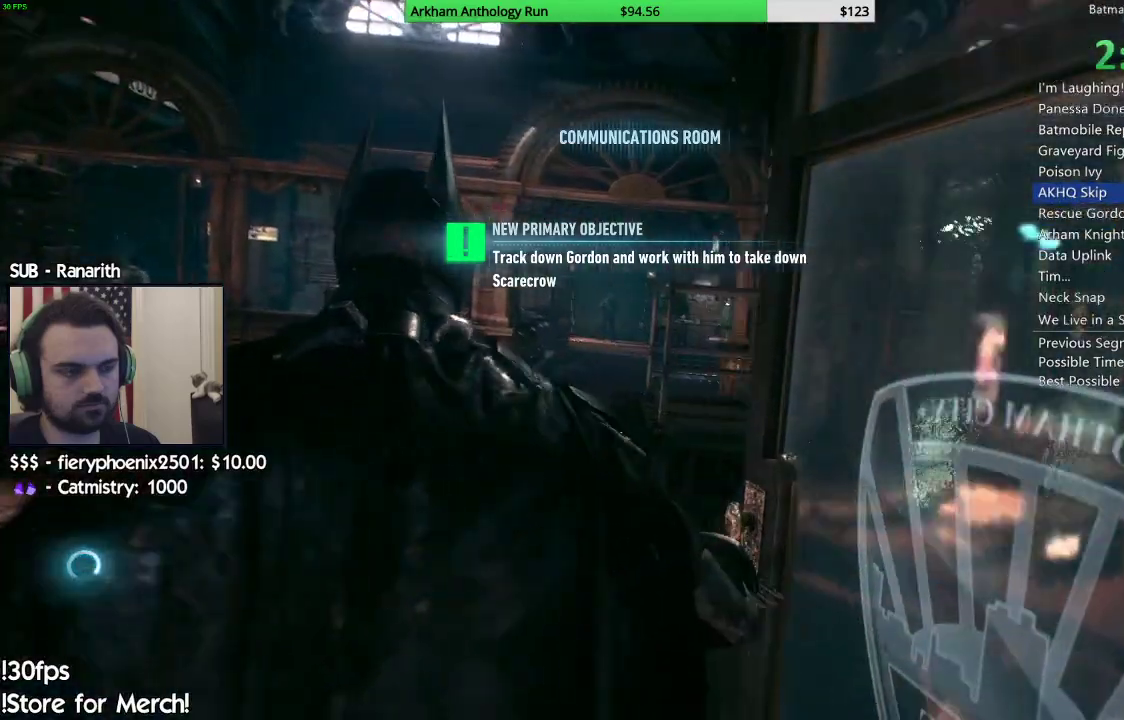
{"buttons": [], "left_stick": "up-left", "right_stick": "center", "events": [[217, "left_stick", "up-left"]]}
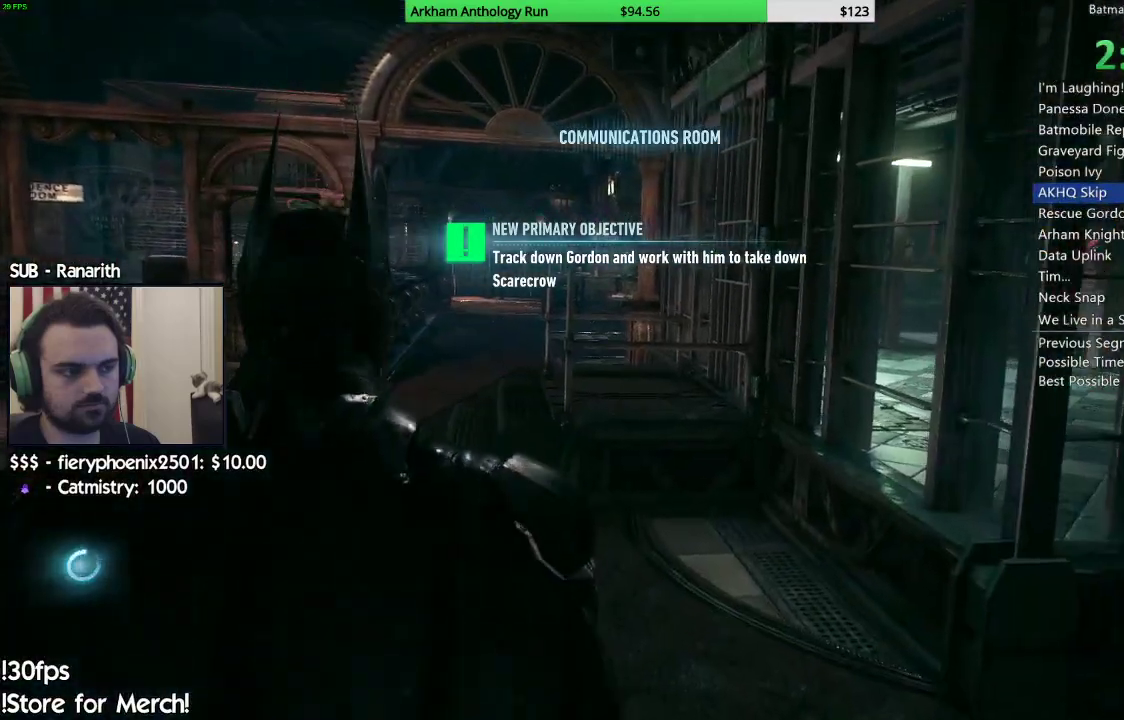
{"buttons": [], "left_stick": "up-left", "right_stick": "center", "events": [[100, "right_stick", "left"], [383, "right_stick", "center"]]}
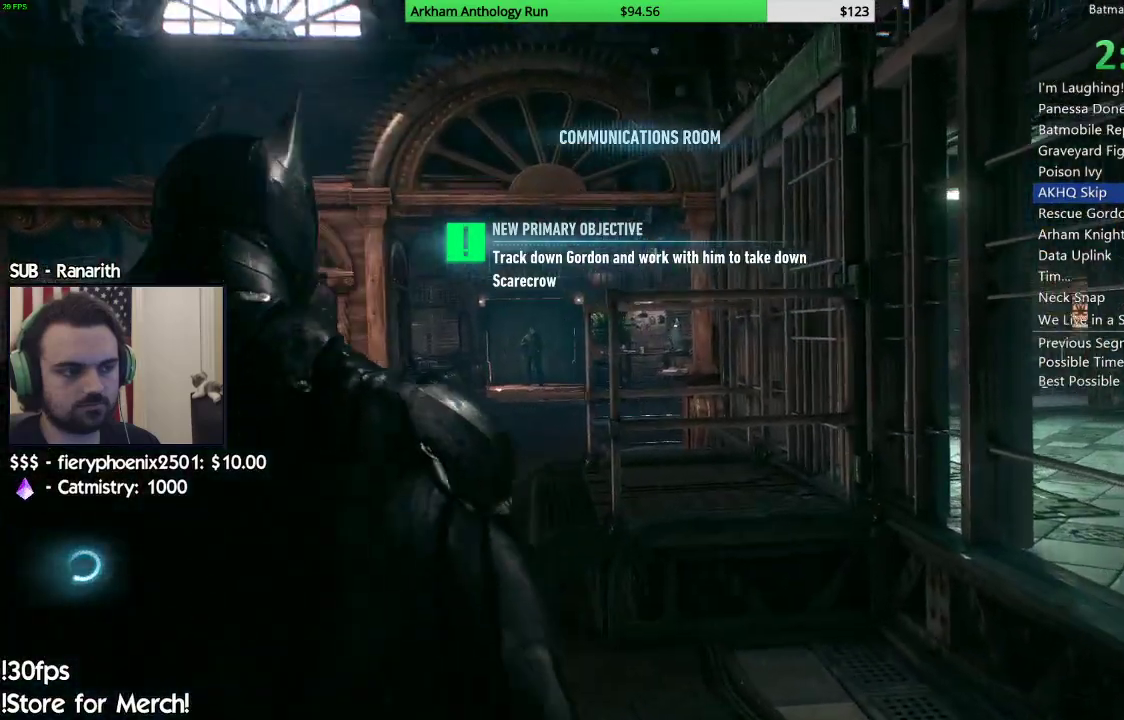
{"buttons": ["B"], "left_stick": "up-left", "right_stick": "center", "events": [[300, "B", "down"], [383, "B", "up"], [450, "B", "down"]]}
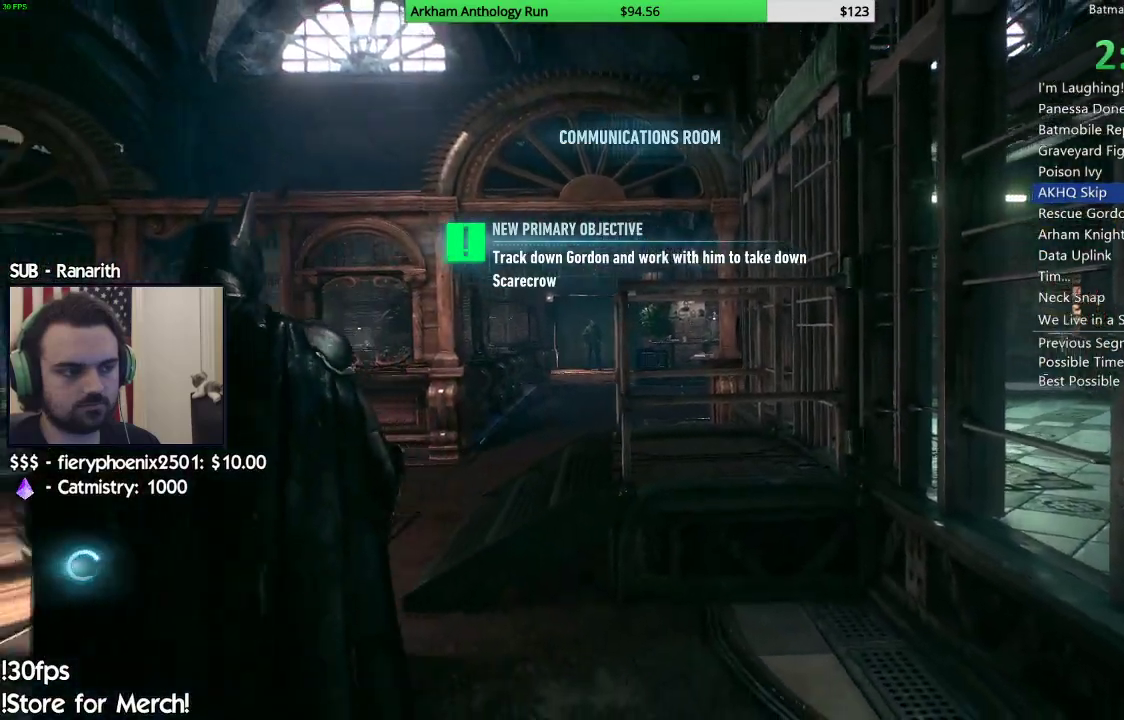
{"buttons": ["B"], "left_stick": "up-left", "right_stick": "center", "events": [[33, "B", "up"], [117, "B", "down"], [217, "B", "up"], [267, "B", "down"], [367, "B", "up"], [450, "B", "down"]]}
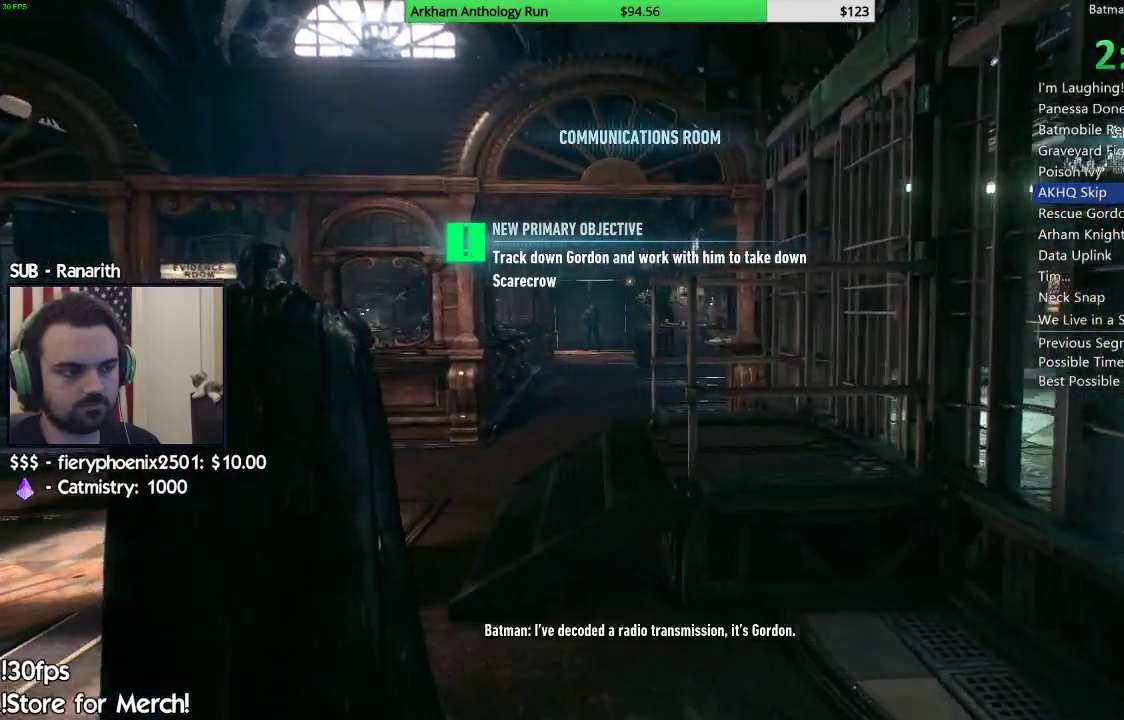
{"buttons": ["B"], "left_stick": "up-left", "right_stick": "center", "events": [[17, "B", "up"], [100, "B", "down"], [200, "B", "up"], [267, "B", "down"], [350, "B", "up"], [433, "B", "down"]]}
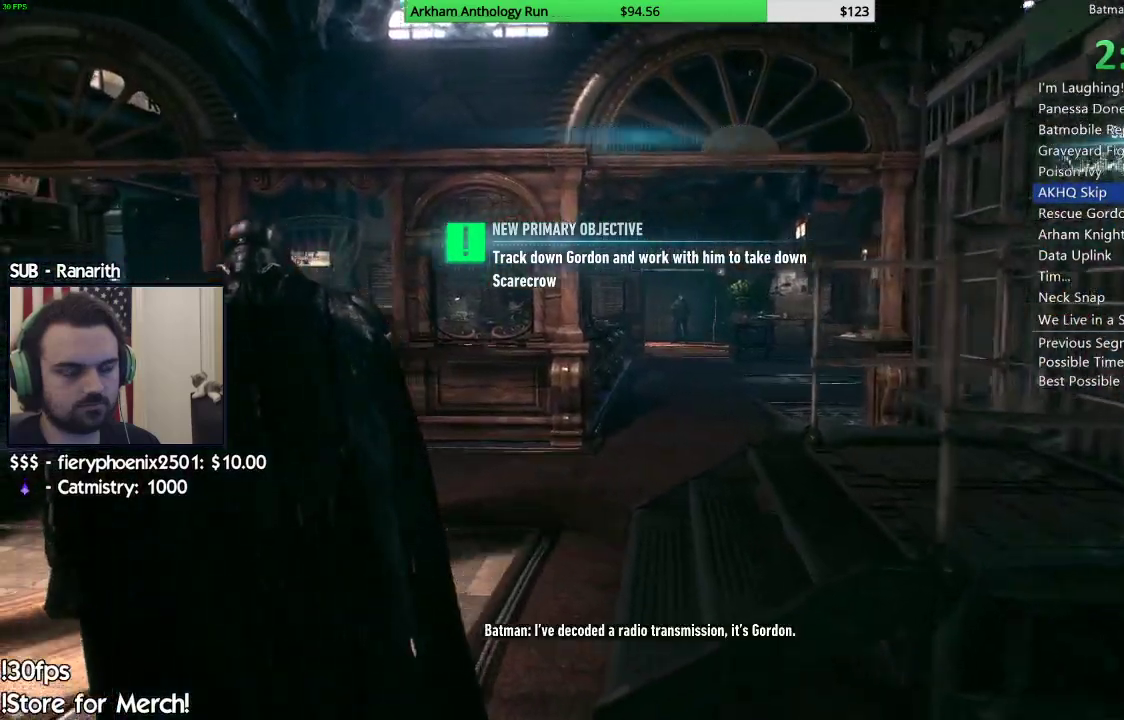
{"buttons": ["B"], "left_stick": "up-left", "right_stick": "center", "events": [[33, "B", "up"], [100, "B", "down"], [167, "B", "up"], [267, "B", "down"], [350, "B", "up"], [417, "B", "down"]]}
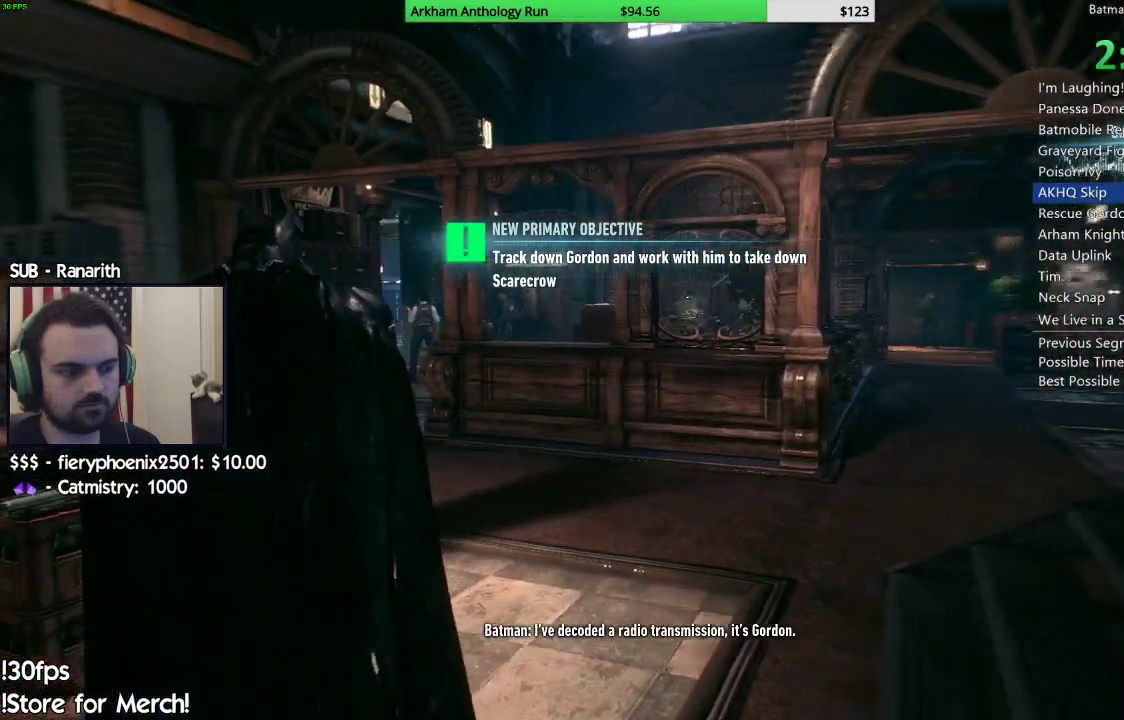
{"buttons": [], "left_stick": "up", "right_stick": "center", "events": [[17, "B", "up"], [50, "left_stick", "up"], [67, "B", "down"], [317, "B", "up"], [400, "B", "down"], [500, "B", "up"]]}